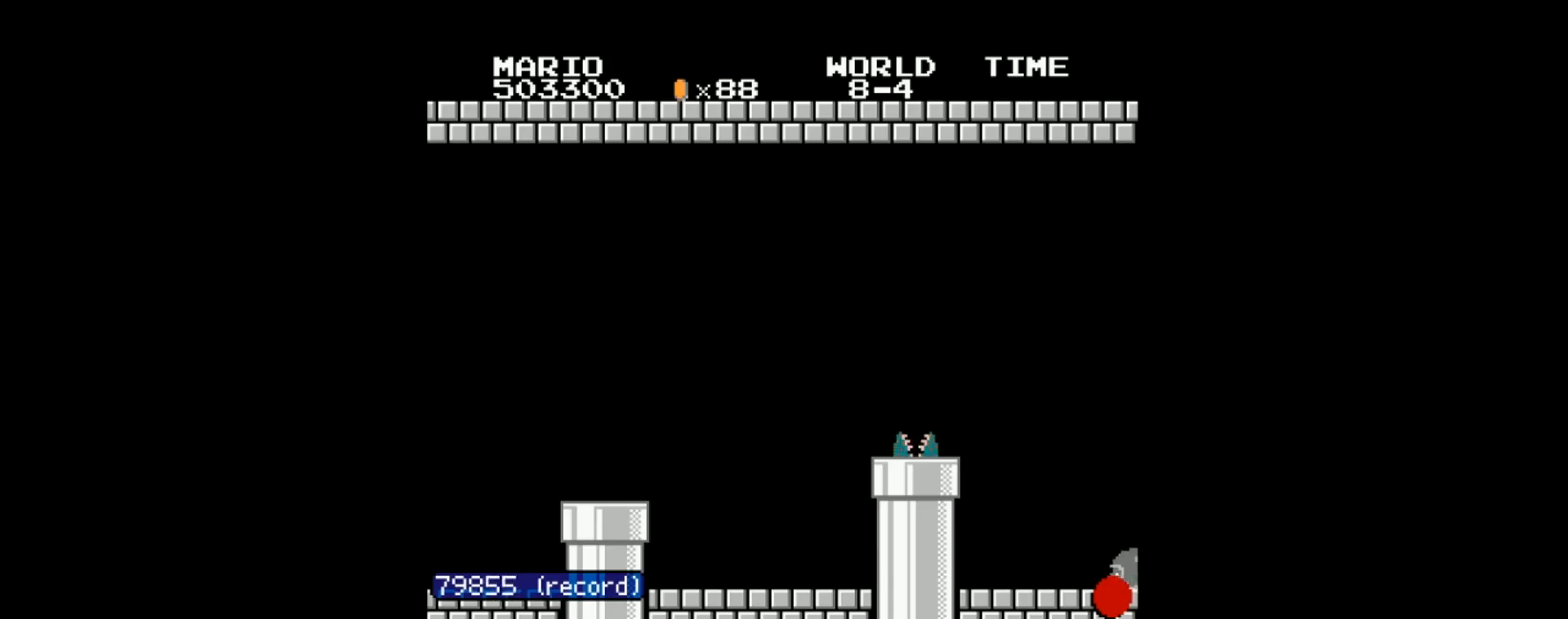
Gameplay with a controller (Nintendo layout); each line is a JSON object with the inputs held at the frame after it. "events" lists button and stick changes between this image and that frame as [ms after this image, input, new state], when the widget could be followed in between. Not read: L3 R3.
{"buttons": ["B", "DPAD_RIGHT"], "events": []}
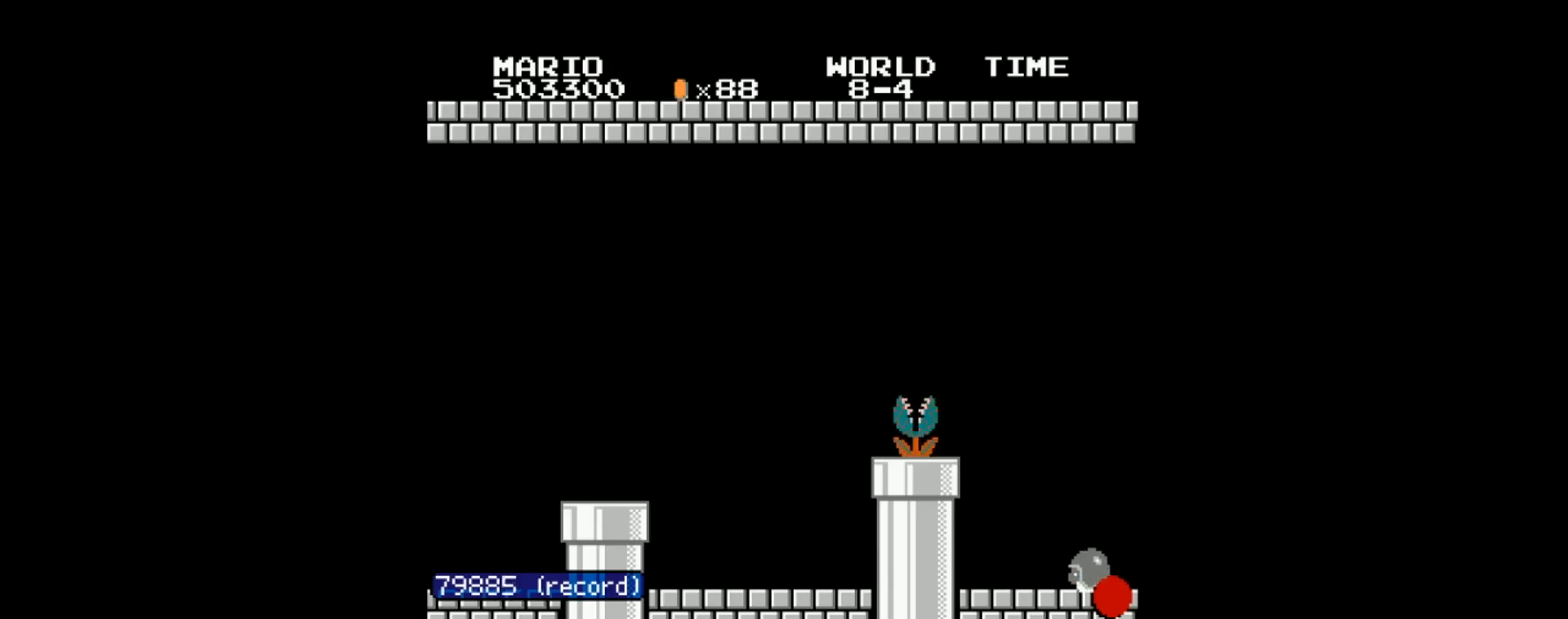
{"buttons": ["B", "DPAD_RIGHT"], "events": []}
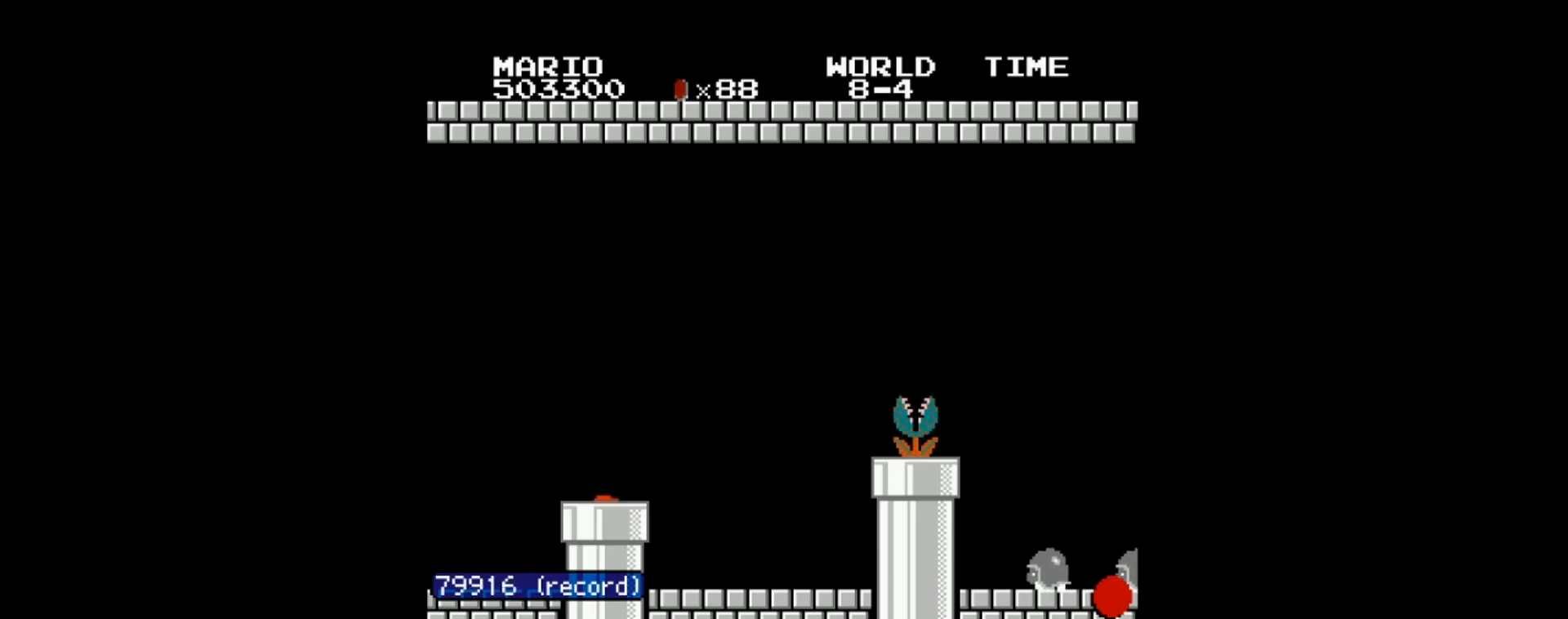
{"buttons": ["B", "DPAD_RIGHT"], "events": []}
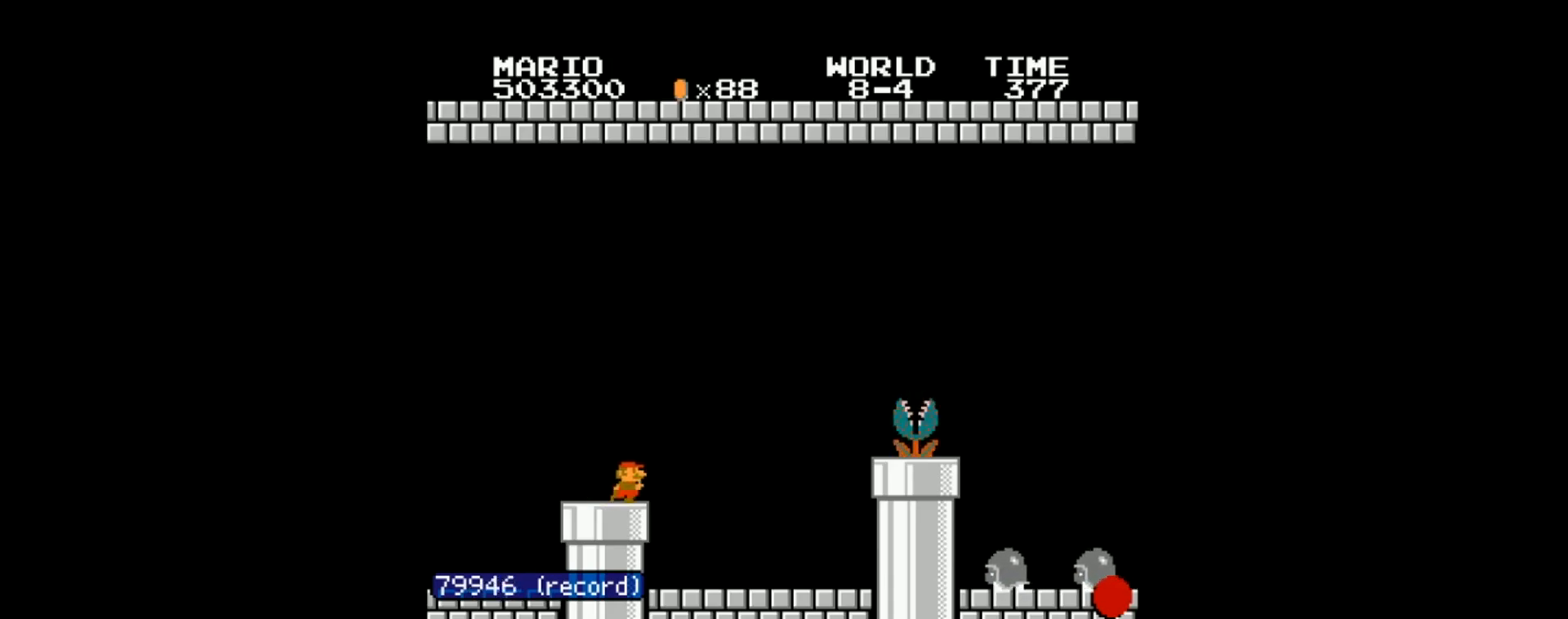
{"buttons": ["DPAD_RIGHT"], "events": [[267, "B", "up"], [267, "DPAD_RIGHT", "up"], [367, "DPAD_RIGHT", "down"]]}
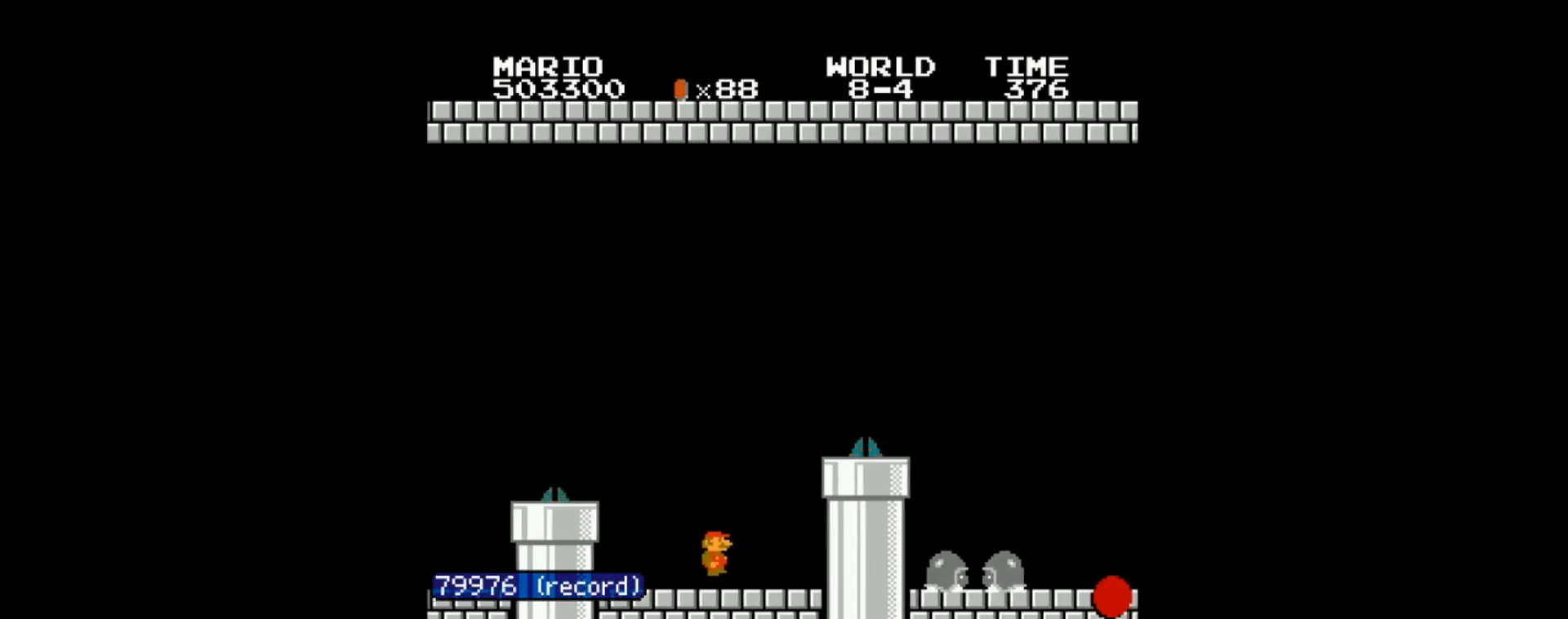
{"buttons": ["B", "DPAD_RIGHT"], "events": [[67, "A", "down"], [300, "A", "up"], [300, "B", "down"]]}
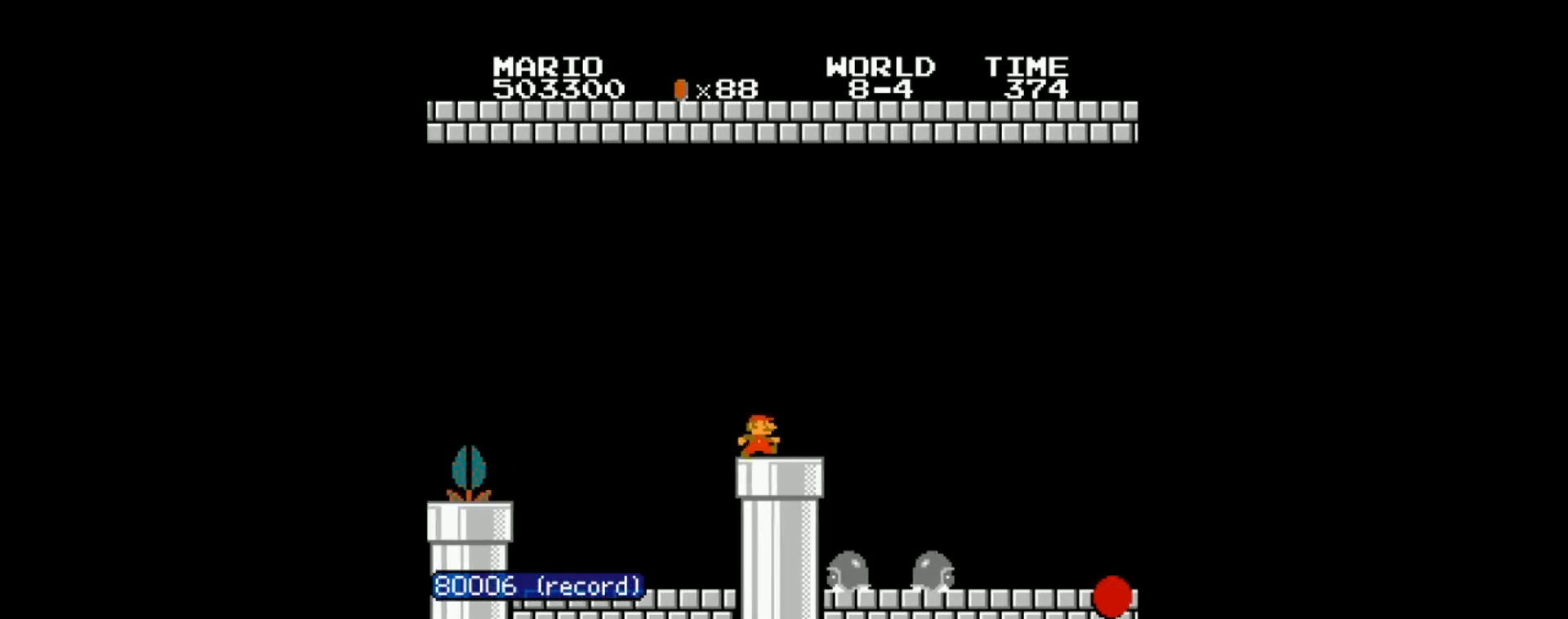
{"buttons": ["B", "DPAD_RIGHT"], "events": [[100, "A", "down"], [234, "A", "up"]]}
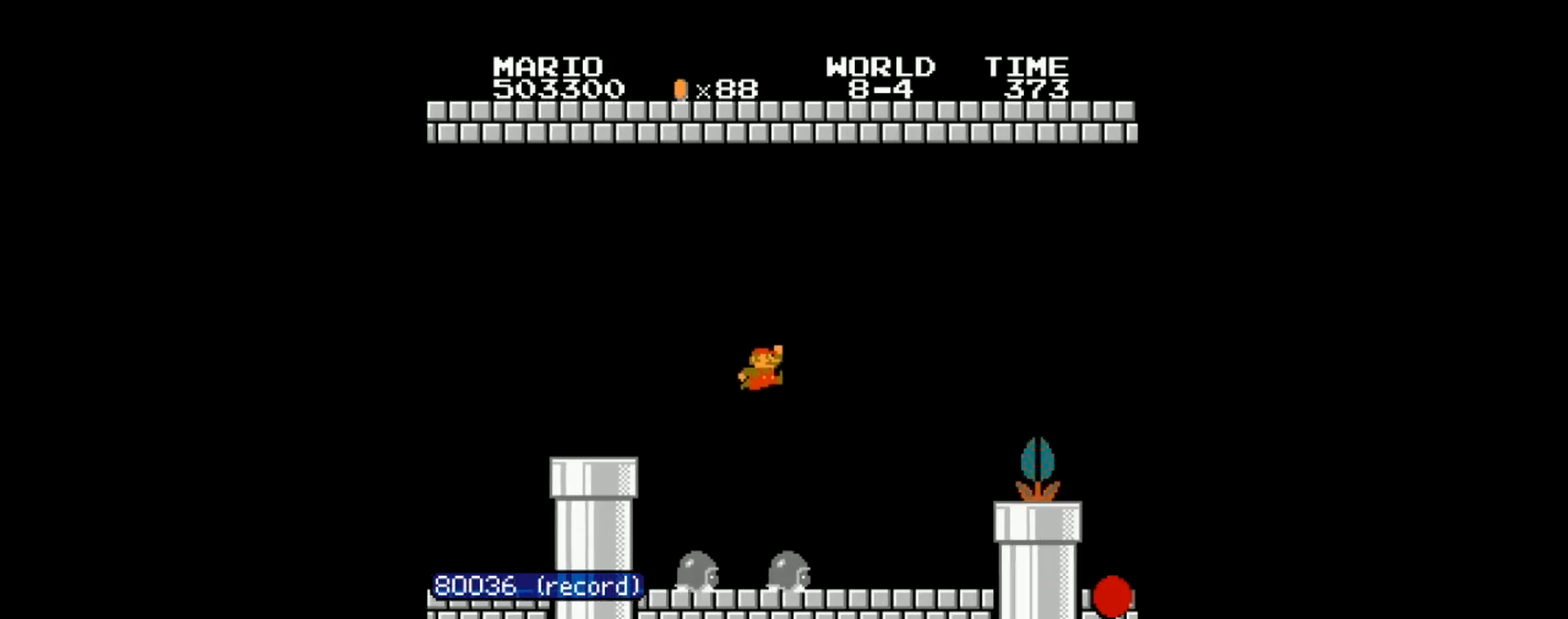
{"buttons": ["A", "B", "DPAD_RIGHT"], "events": [[367, "A", "down"]]}
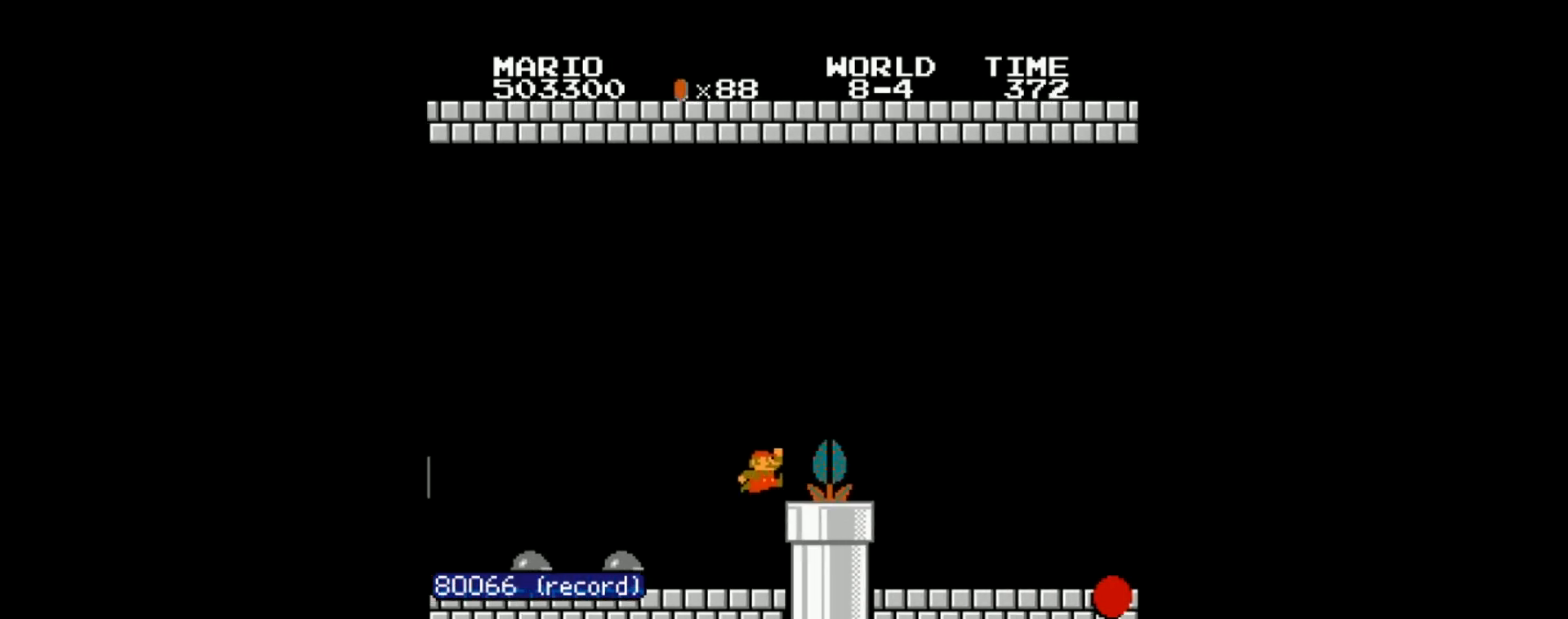
{"buttons": ["B", "DPAD_RIGHT"], "events": [[67, "A", "up"]]}
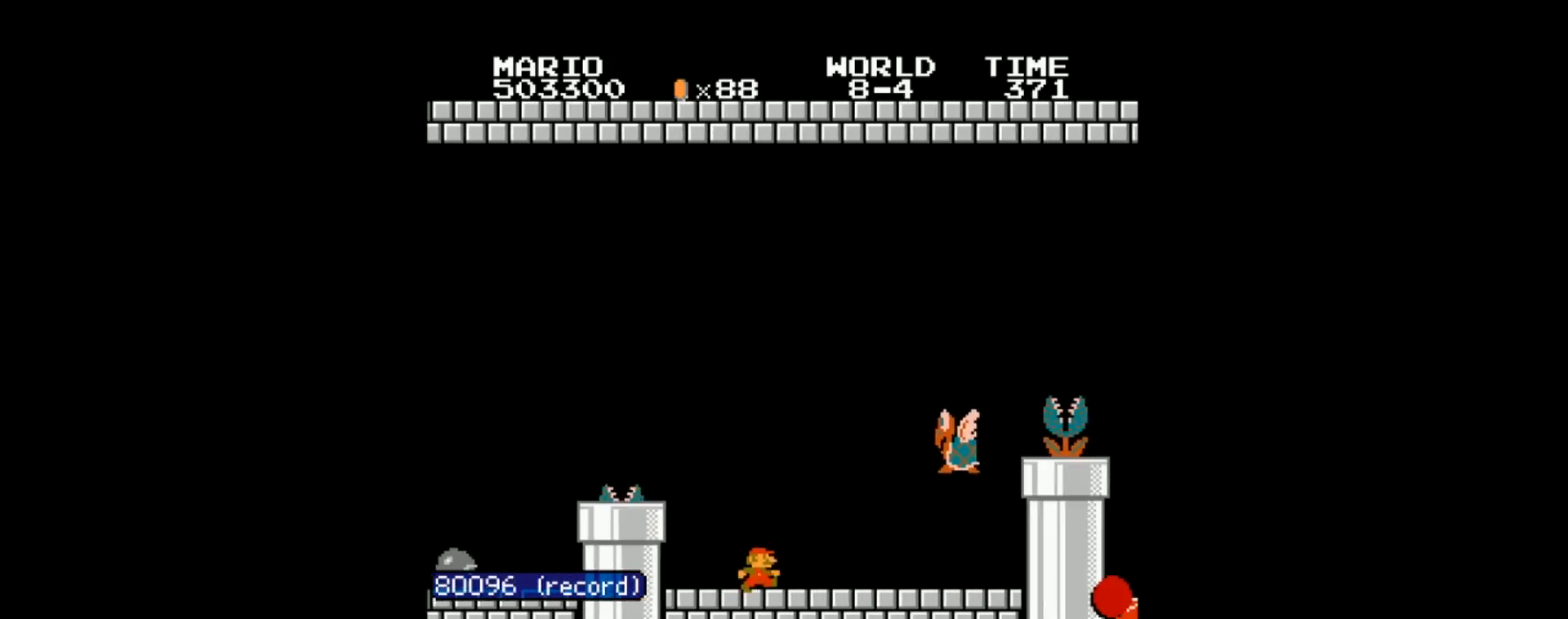
{"buttons": ["A", "B", "DPAD_RIGHT"], "events": [[233, "A", "down"]]}
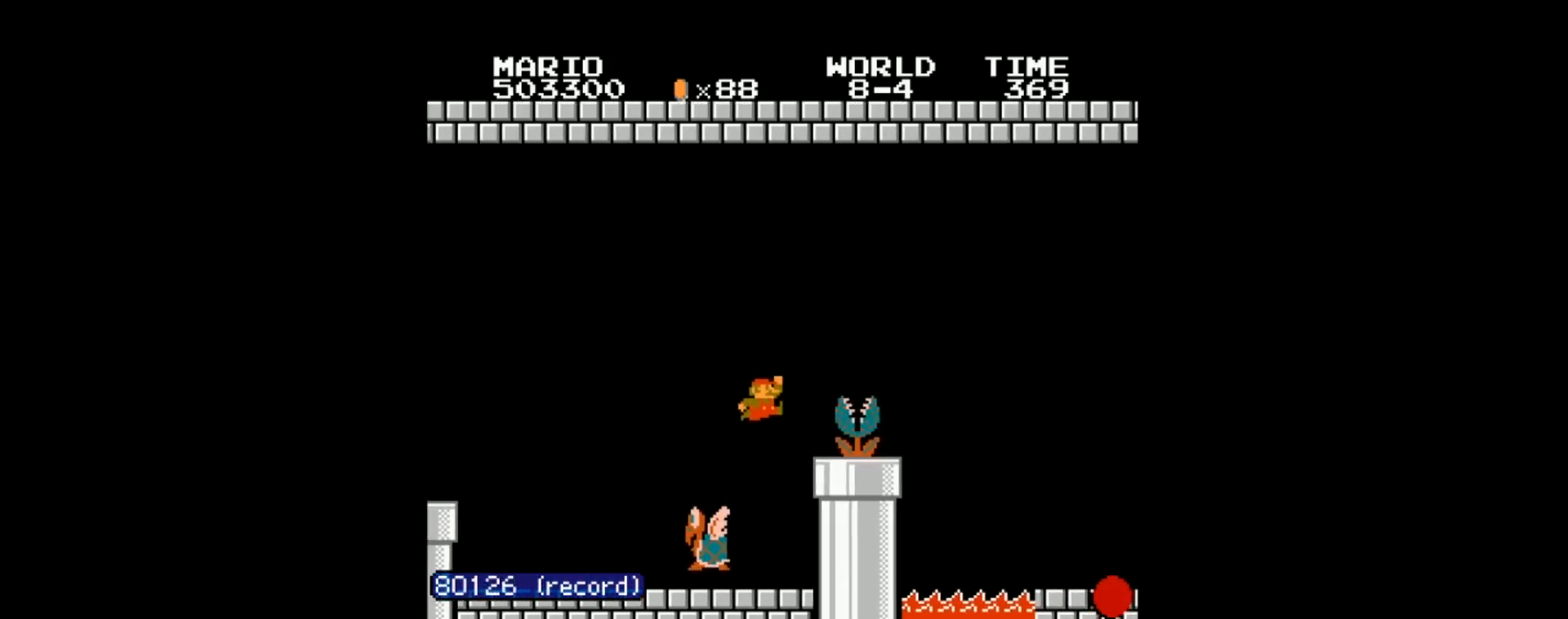
{"buttons": ["B", "DPAD_RIGHT"], "events": [[401, "A", "up"]]}
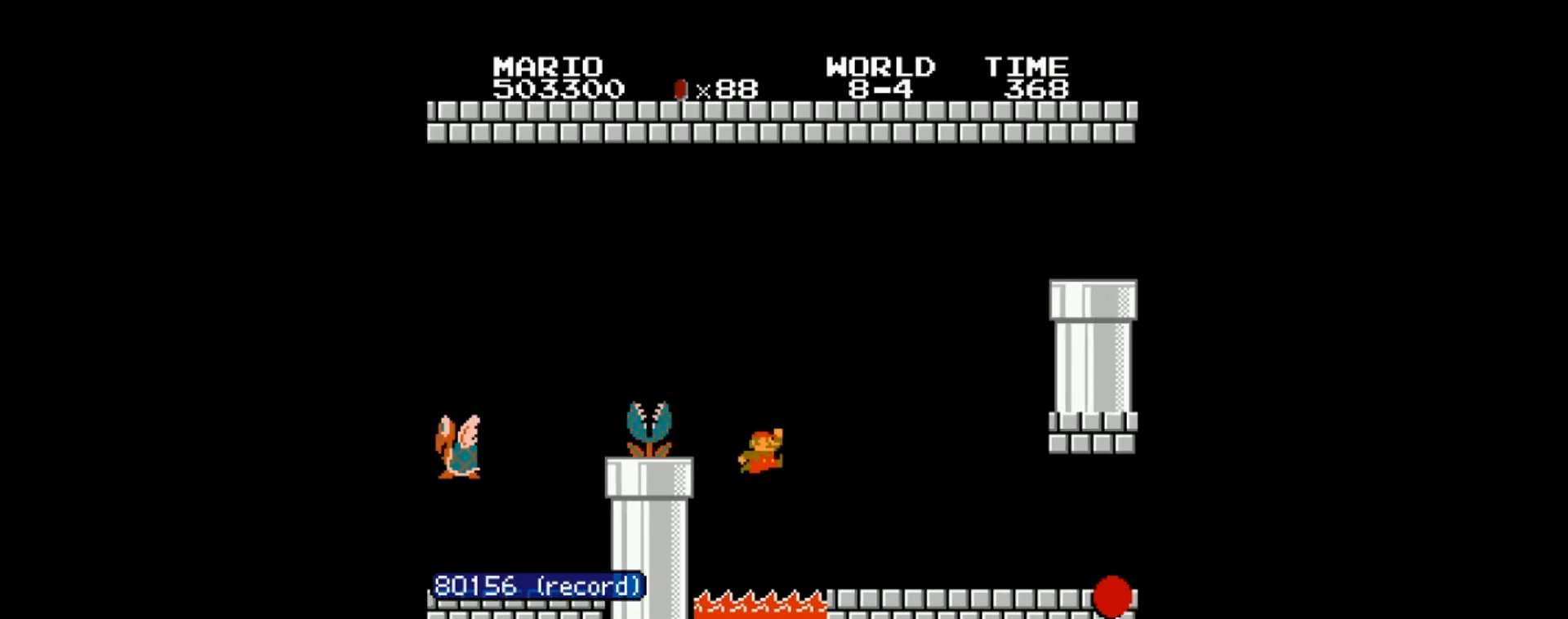
{"buttons": ["A"], "events": [[334, "B", "up"], [334, "DPAD_RIGHT", "up"], [367, "DPAD_LEFT", "down"], [467, "A", "down"], [500, "DPAD_LEFT", "up"]]}